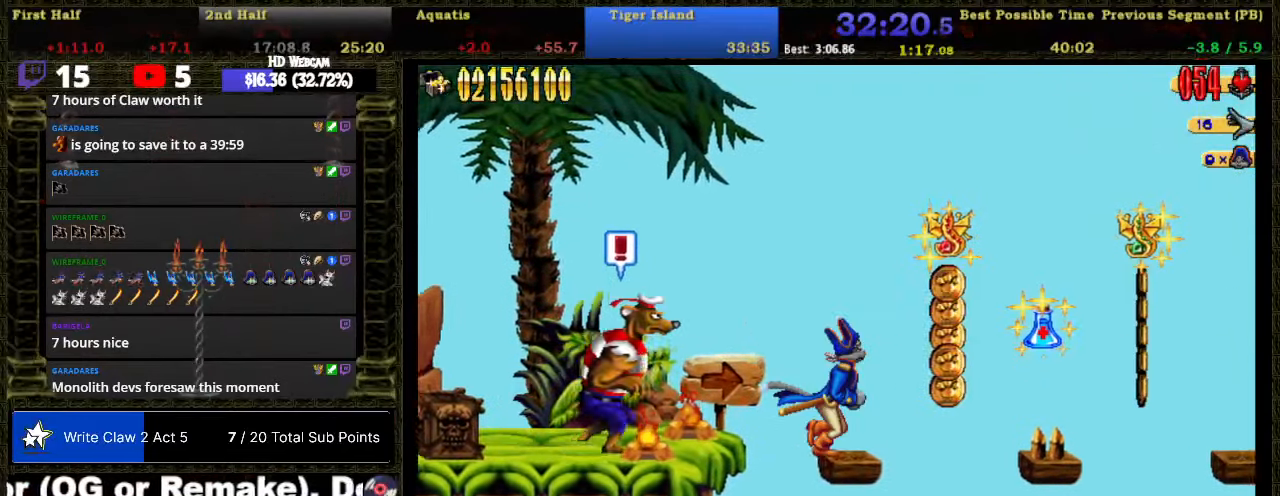
Gameplay with a controller (Nintendo layout); each line is a JSON object with the inputs held at the frame after it. "events" lists button and stick changes between this image and that frame as [ms after this image, input, new state], when the widget could be followed in between. Not read: L3 R3 left_stick.
{"buttons": ["DPAD_RIGHT"], "right_stick": "center", "events": [[100, "A", "down"], [250, "A", "up"]]}
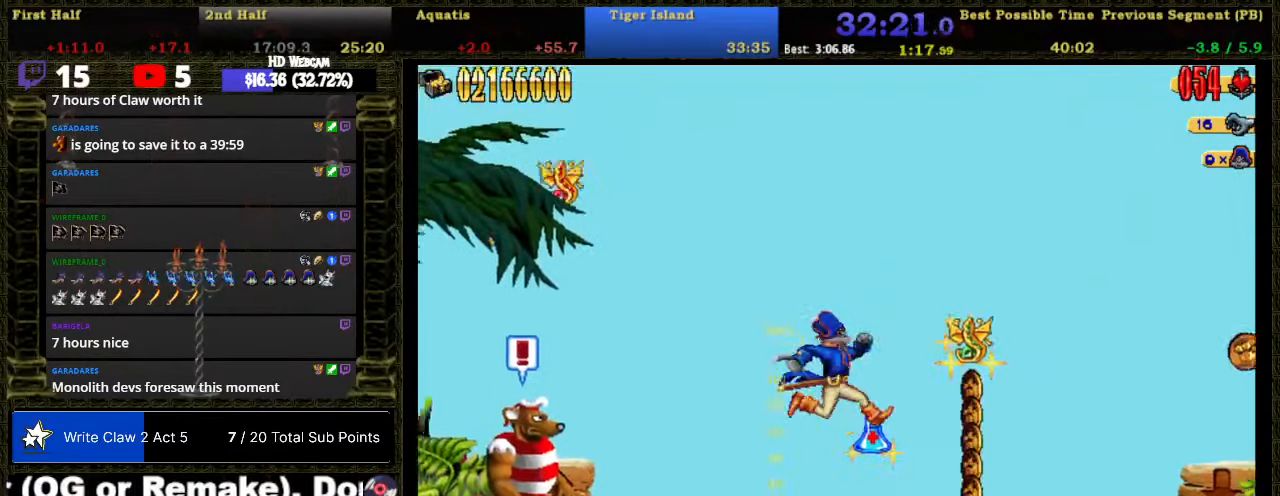
{"buttons": ["DPAD_RIGHT"], "right_stick": "center", "events": [[233, "A", "down"], [416, "A", "up"]]}
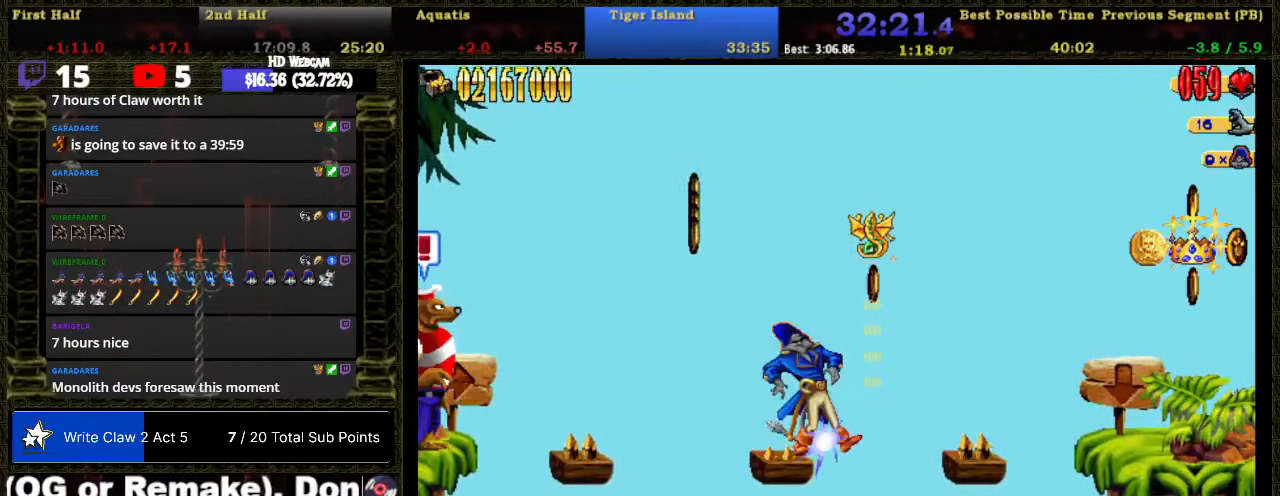
{"buttons": ["DPAD_RIGHT"], "right_stick": "center", "events": []}
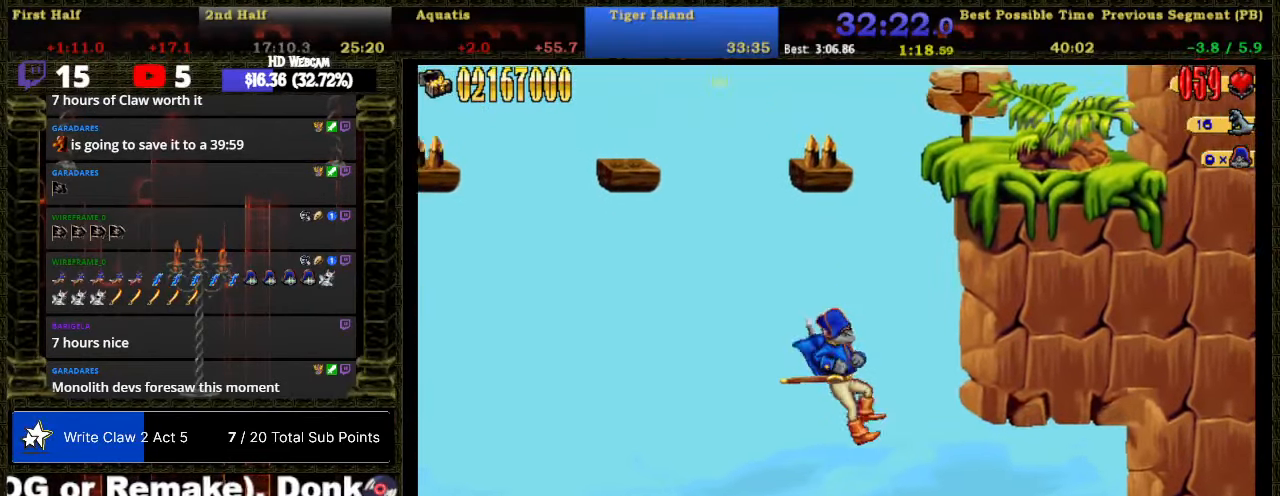
{"buttons": ["DPAD_RIGHT"], "right_stick": "center", "events": []}
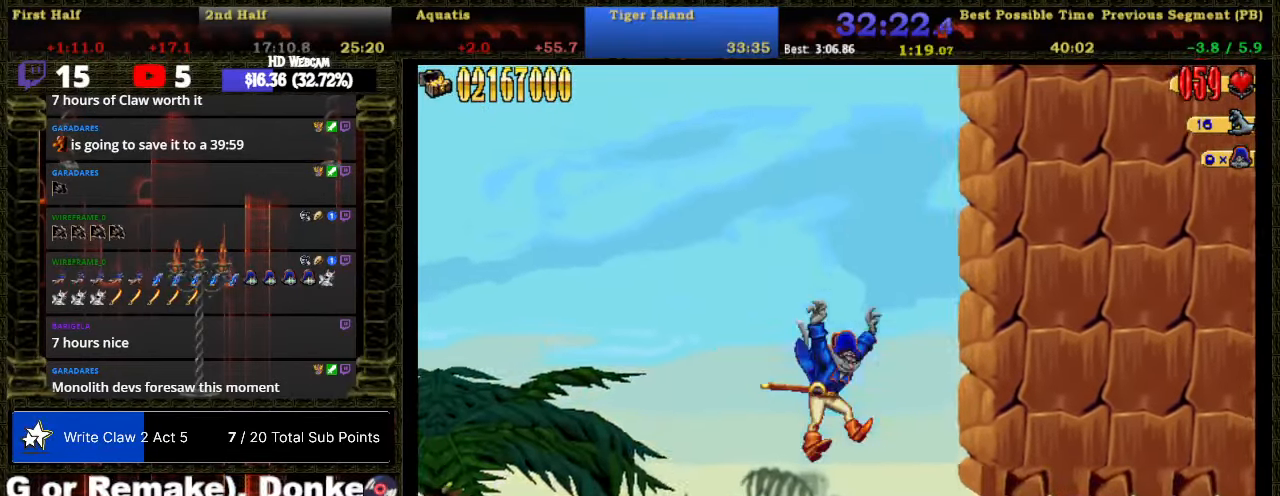
{"buttons": ["DPAD_RIGHT"], "right_stick": "center", "events": []}
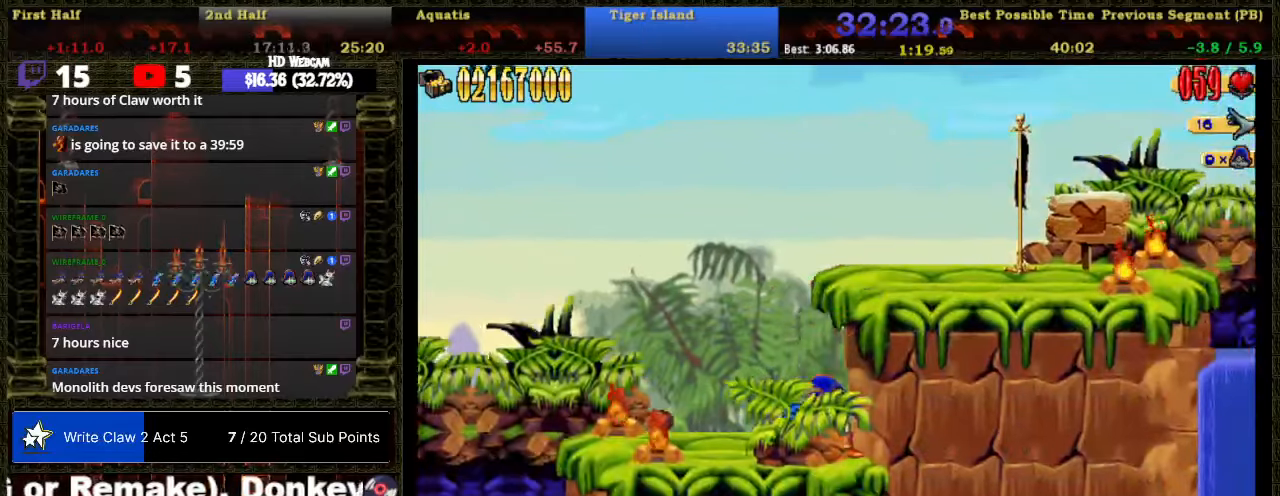
{"buttons": ["A", "DPAD_RIGHT"], "right_stick": "center", "events": [[317, "A", "down"]]}
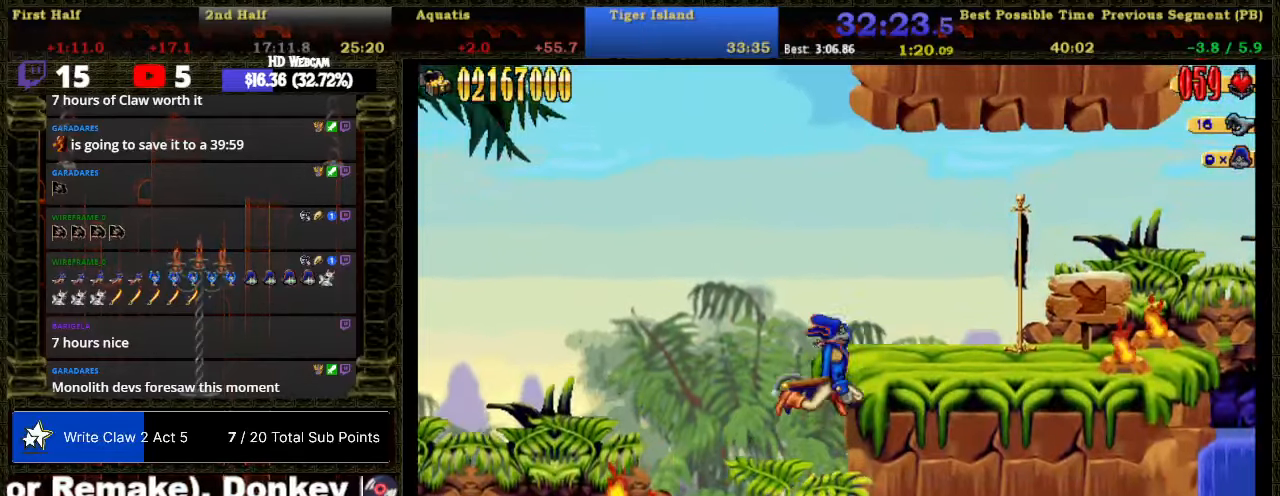
{"buttons": ["DPAD_RIGHT"], "right_stick": "center", "events": [[217, "A", "up"]]}
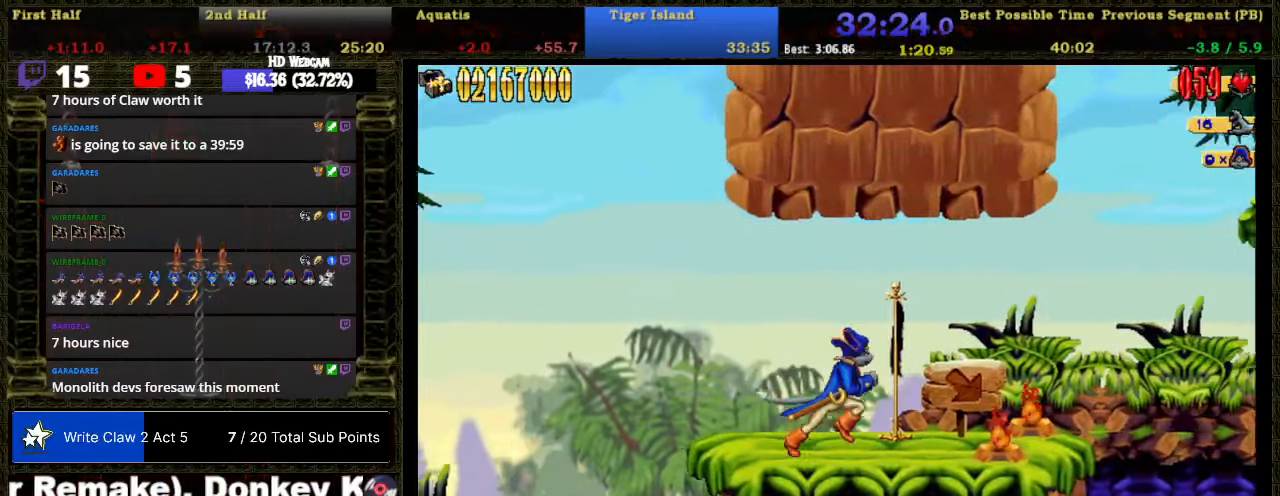
{"buttons": ["DPAD_RIGHT"], "right_stick": "center", "events": []}
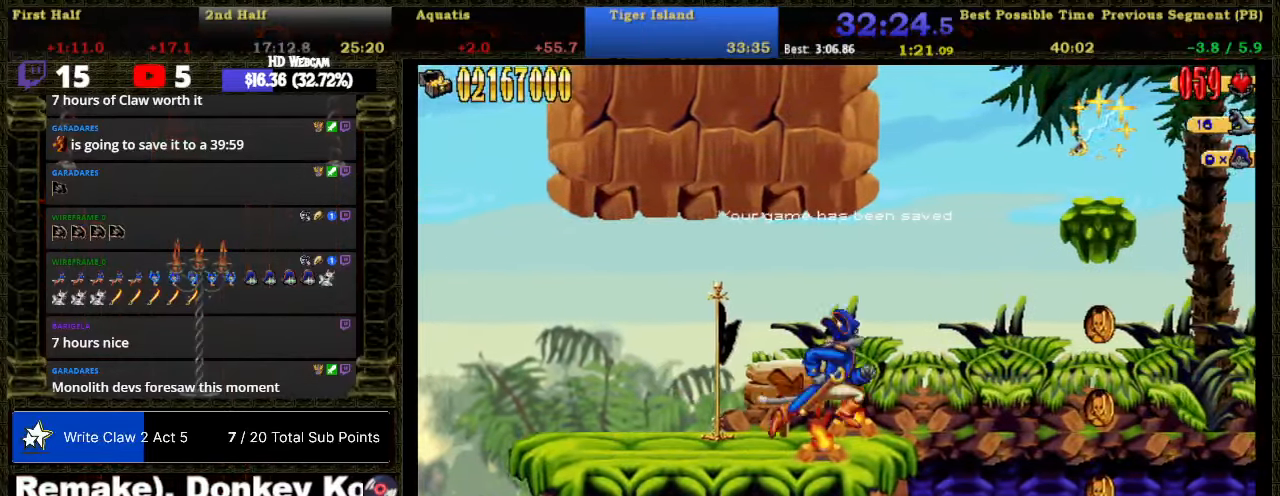
{"buttons": ["A", "DPAD_RIGHT"], "right_stick": "center", "events": [[133, "A", "down"]]}
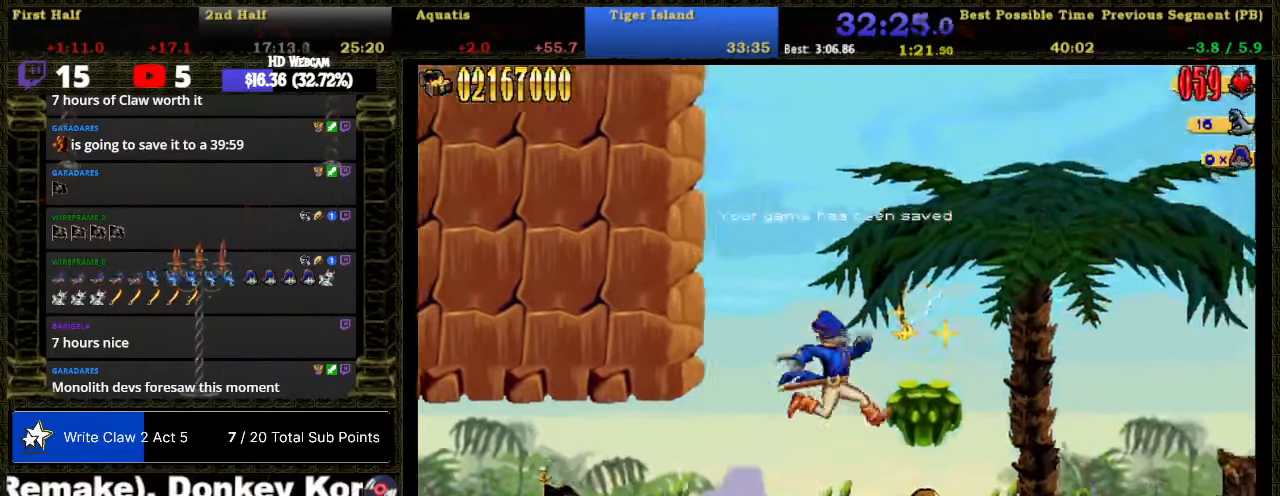
{"buttons": ["A", "DPAD_RIGHT"], "right_stick": "center", "events": []}
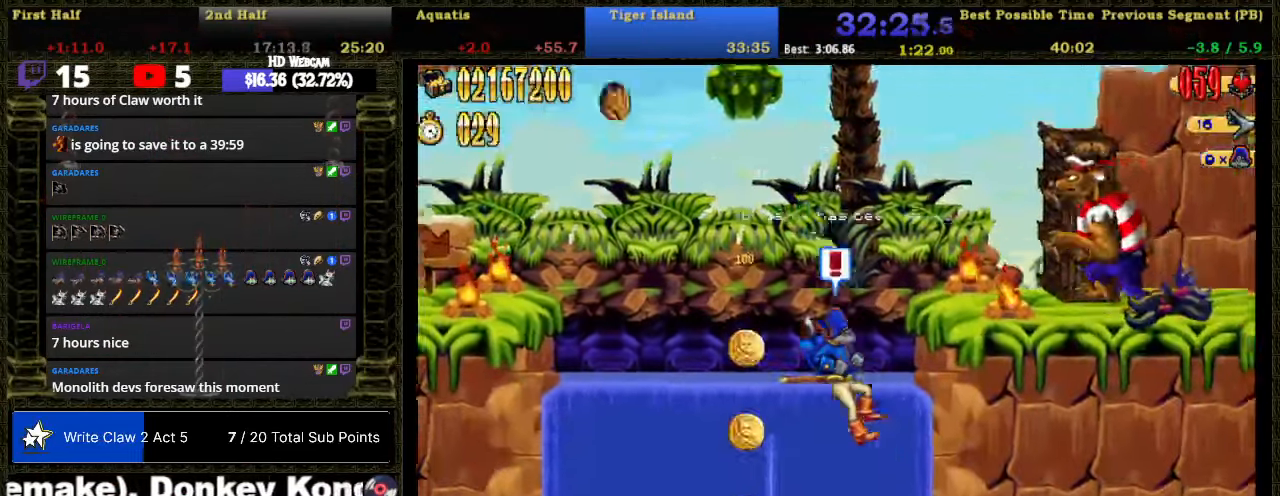
{"buttons": [], "right_stick": "center", "events": [[100, "A", "up"], [233, "DPAD_RIGHT", "up"]]}
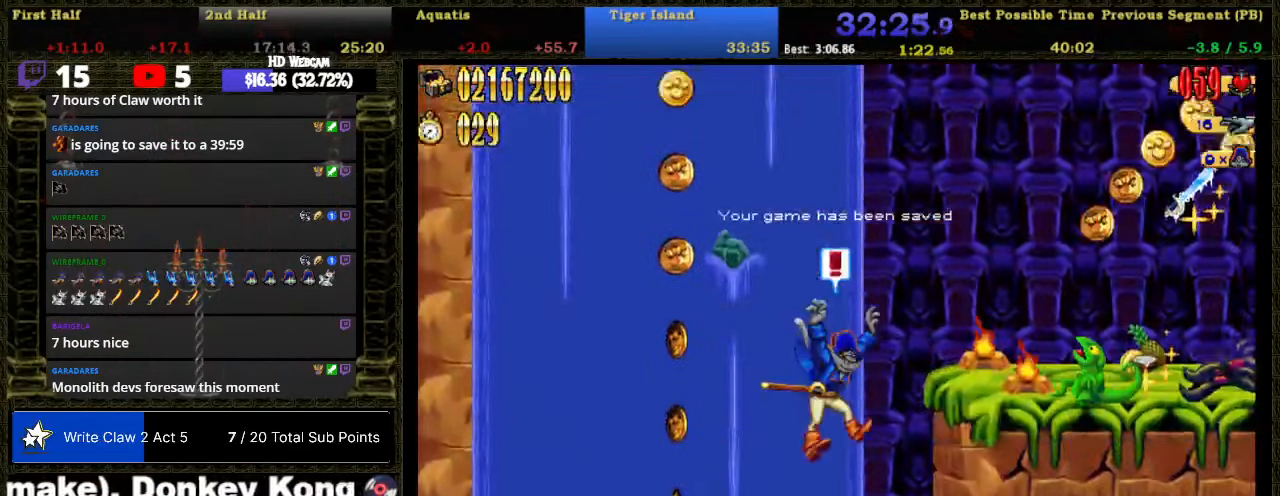
{"buttons": [], "right_stick": "center", "events": [[33, "DPAD_RIGHT", "down"], [317, "DPAD_RIGHT", "up"]]}
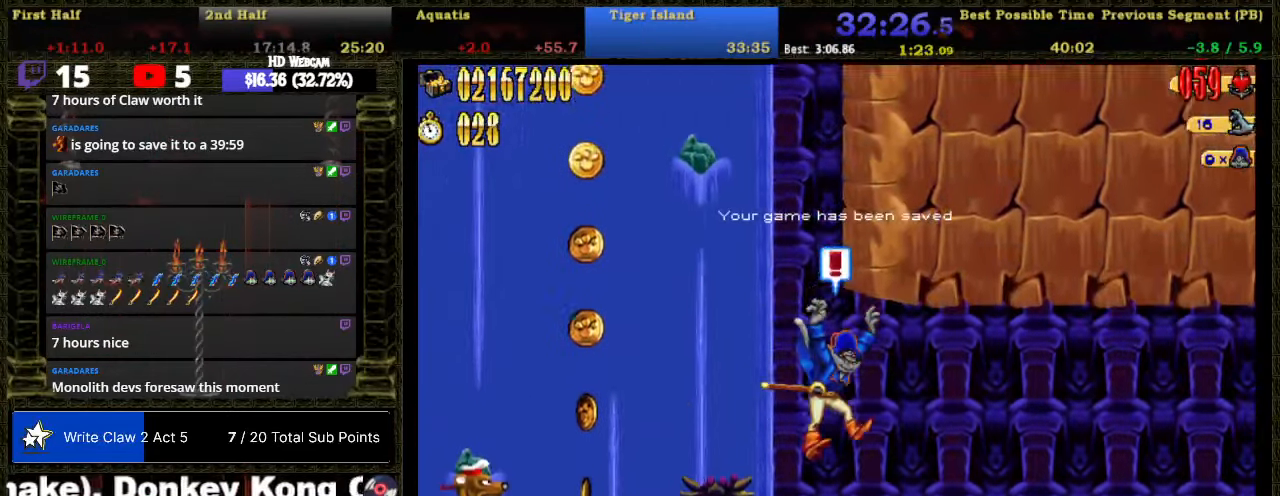
{"buttons": ["DPAD_RIGHT"], "right_stick": "center", "events": [[133, "DPAD_RIGHT", "down"]]}
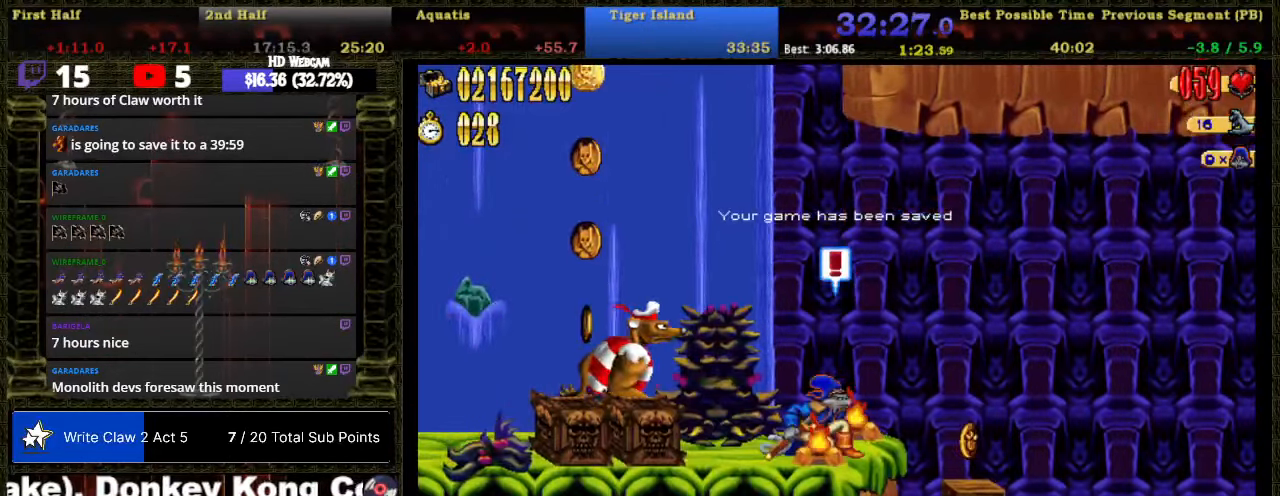
{"buttons": ["DPAD_RIGHT"], "right_stick": "center", "events": []}
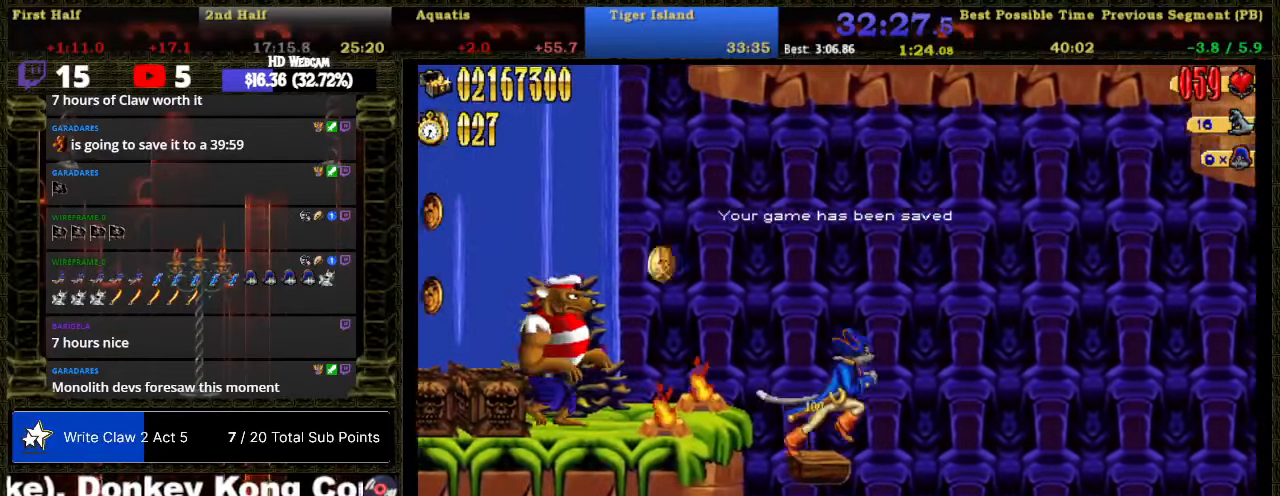
{"buttons": ["DPAD_RIGHT"], "right_stick": "center", "events": []}
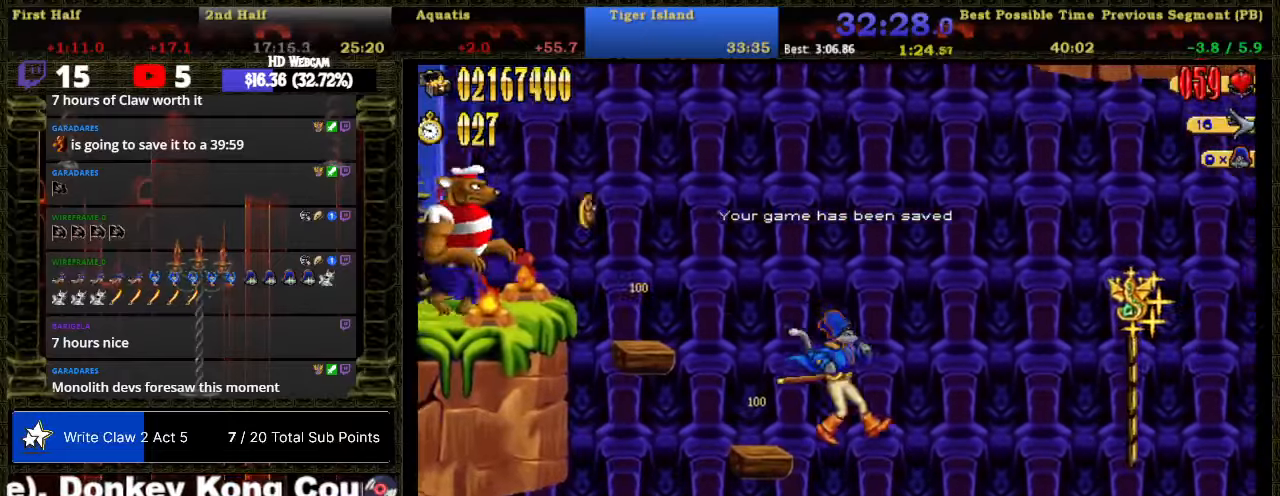
{"buttons": ["DPAD_RIGHT"], "right_stick": "center", "events": [[250, "A", "down"], [417, "A", "up"]]}
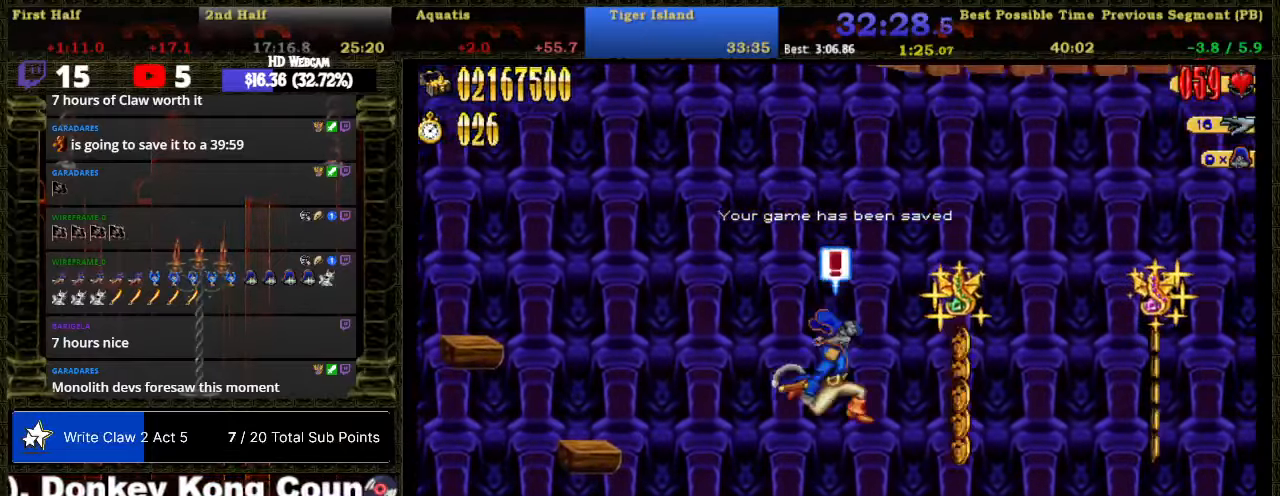
{"buttons": ["A", "DPAD_RIGHT"], "right_stick": "center", "events": [[350, "A", "down"]]}
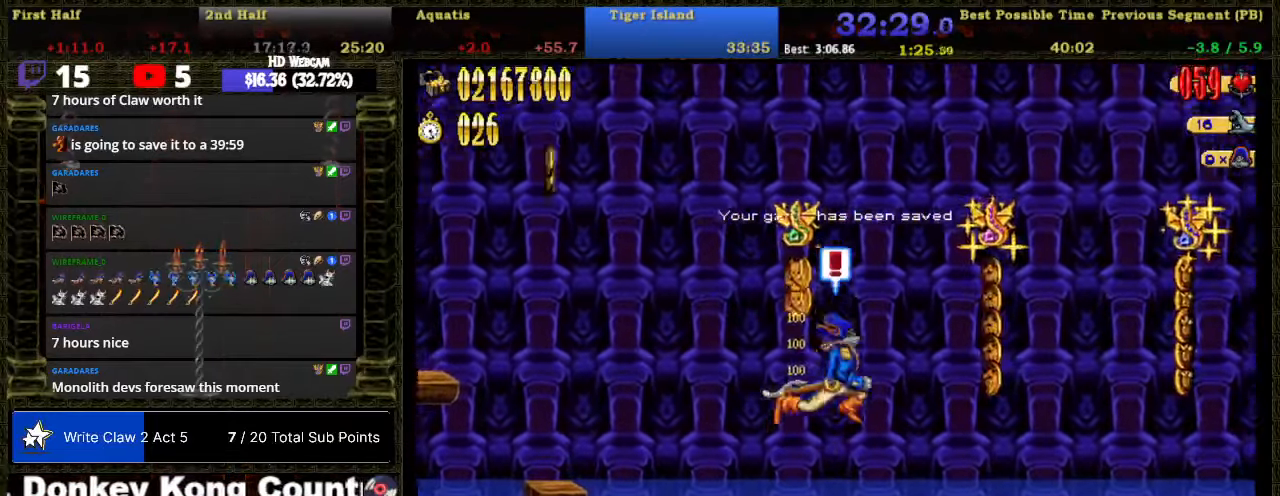
{"buttons": ["DPAD_RIGHT"], "right_stick": "center", "events": [[67, "A", "up"]]}
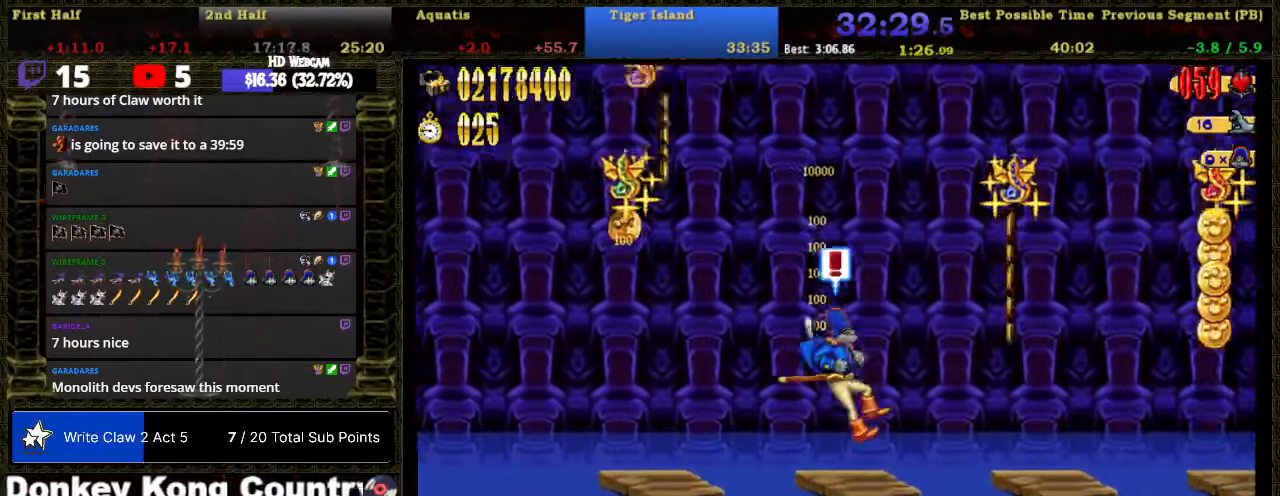
{"buttons": ["DPAD_RIGHT"], "right_stick": "center", "events": [[34, "A", "down"], [284, "A", "up"]]}
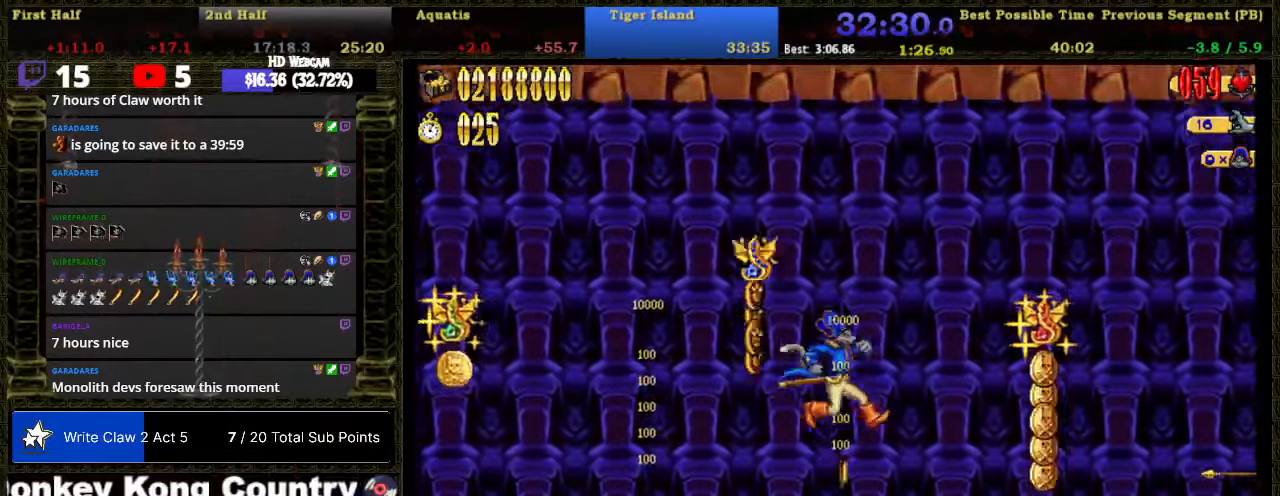
{"buttons": ["DPAD_RIGHT"], "right_stick": "center", "events": []}
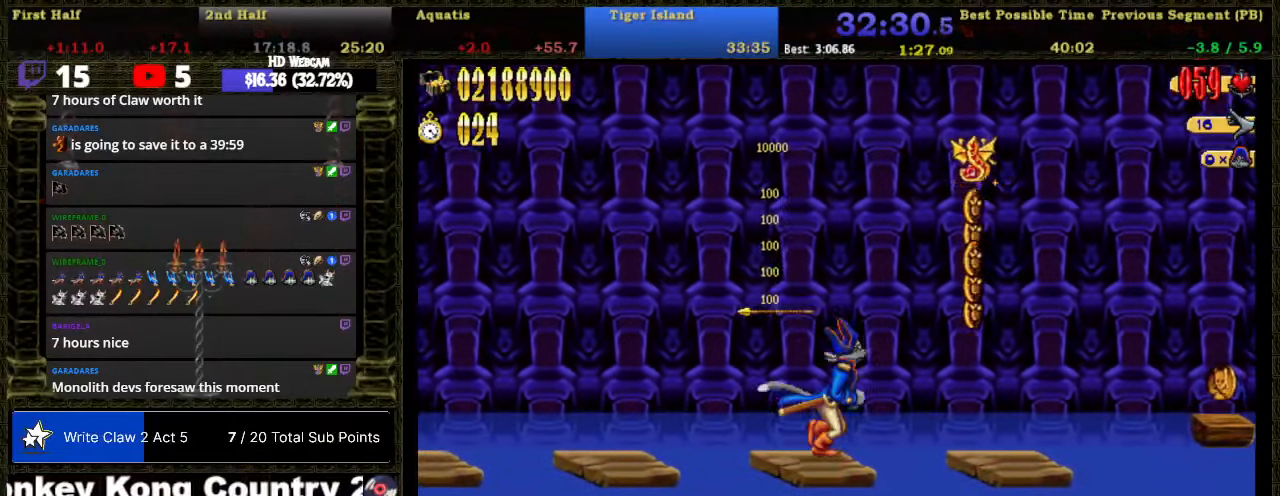
{"buttons": ["DPAD_RIGHT"], "right_stick": "center", "events": [[34, "A", "down"], [250, "A", "up"]]}
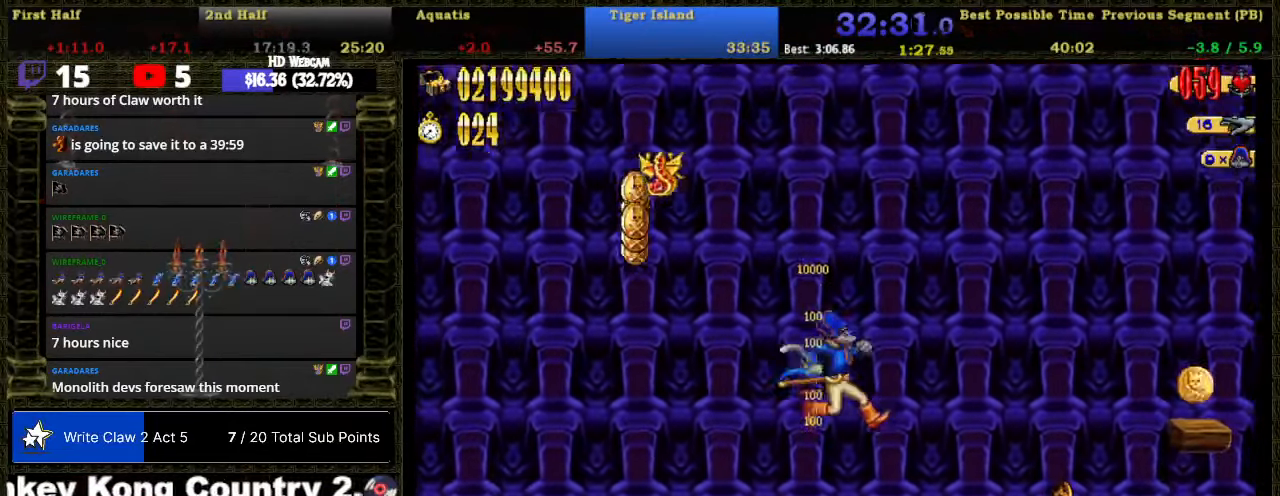
{"buttons": ["DPAD_RIGHT"], "right_stick": "center", "events": [[200, "A", "down"], [350, "A", "up"]]}
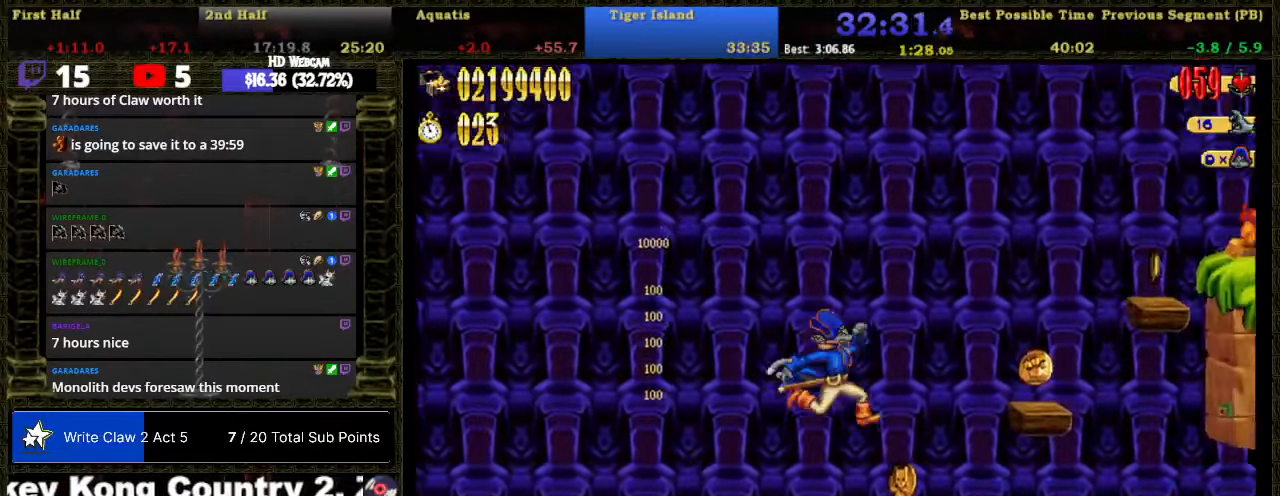
{"buttons": ["DPAD_RIGHT"], "right_stick": "center", "events": [[200, "A", "down"], [350, "A", "up"]]}
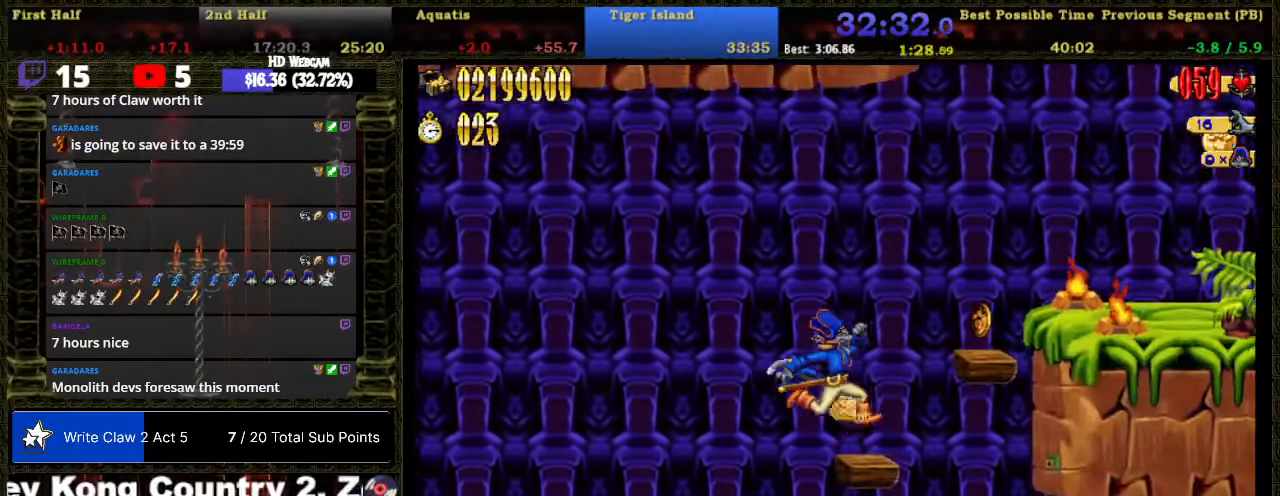
{"buttons": ["A", "B", "DPAD_RIGHT"], "right_stick": "center", "events": [[134, "A", "down"], [384, "B", "down"]]}
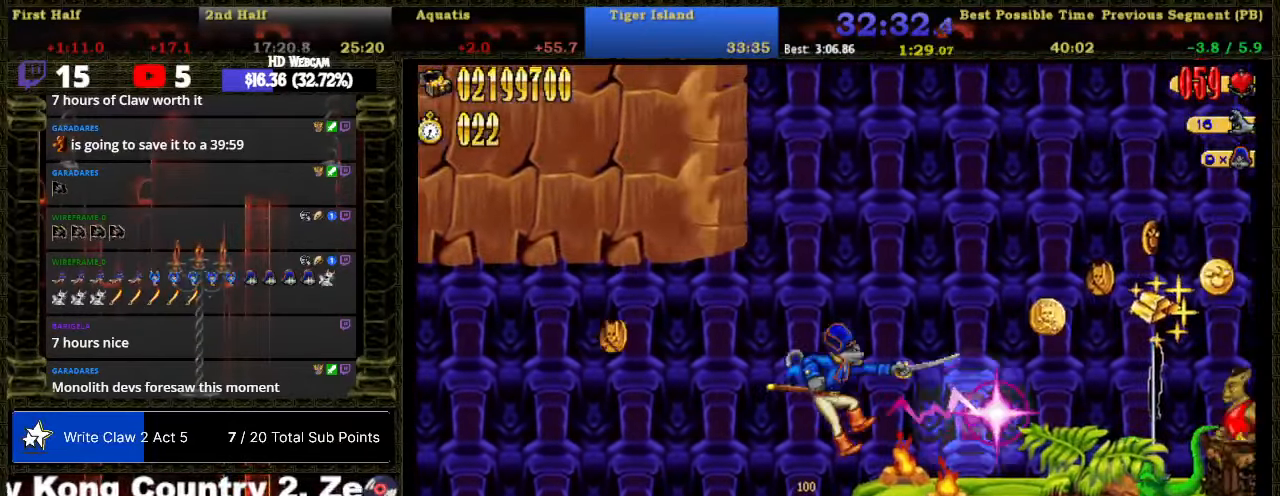
{"buttons": ["DPAD_RIGHT"], "right_stick": "center"}
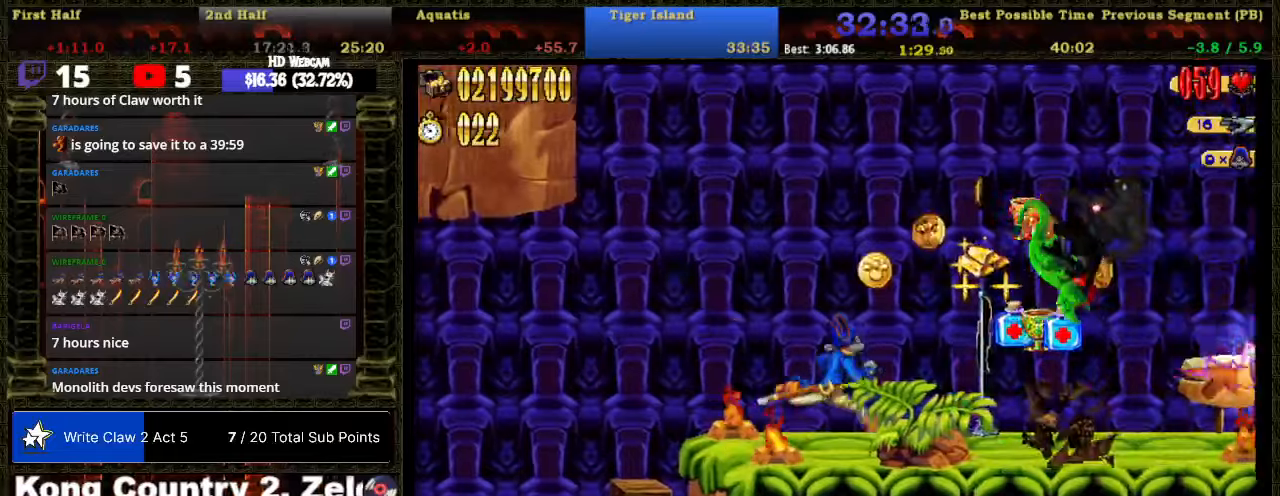
{"buttons": ["DPAD_RIGHT"], "right_stick": "center"}
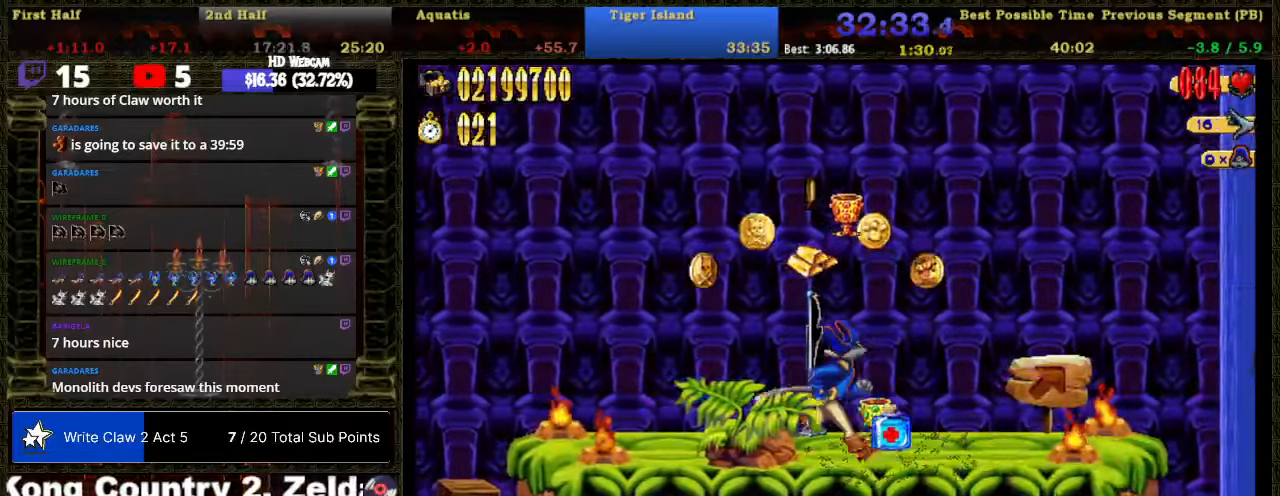
{"buttons": ["DPAD_RIGHT"], "right_stick": "center", "events": []}
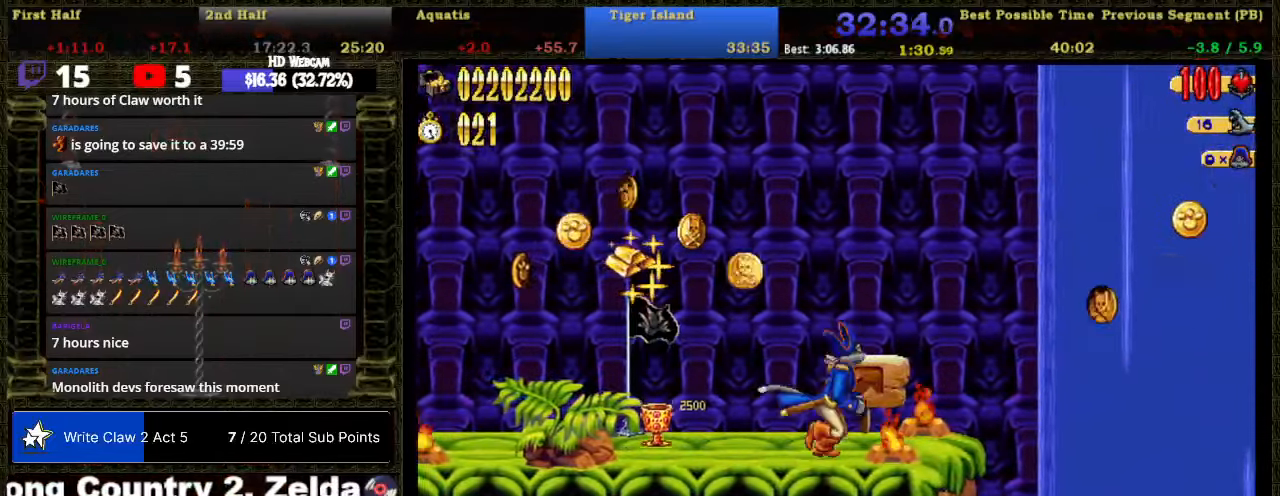
{"buttons": [], "right_stick": "center", "events": [[166, "DPAD_RIGHT", "up"]]}
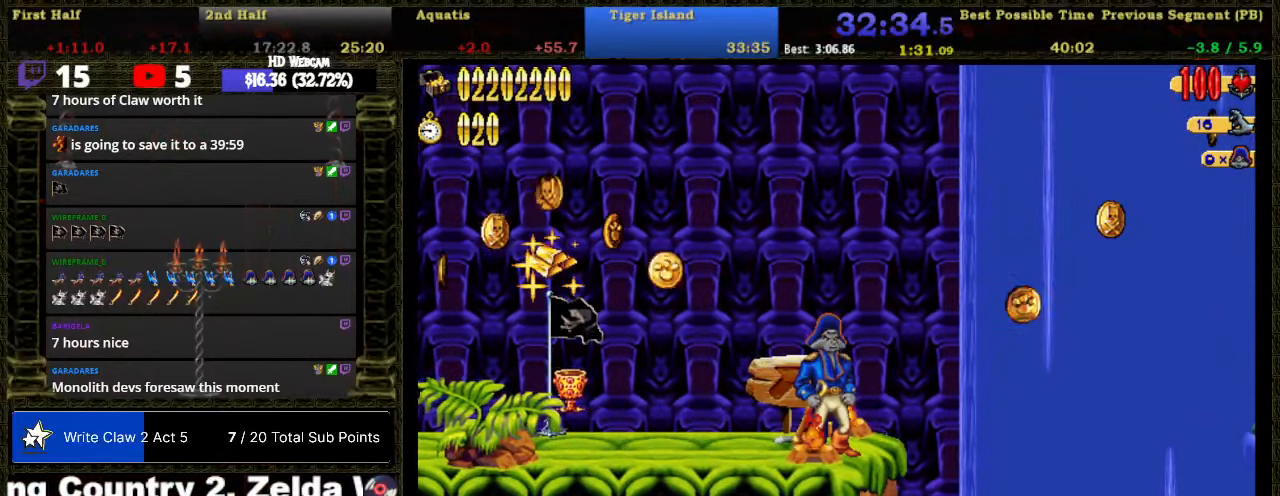
{"buttons": [], "right_stick": "center", "events": []}
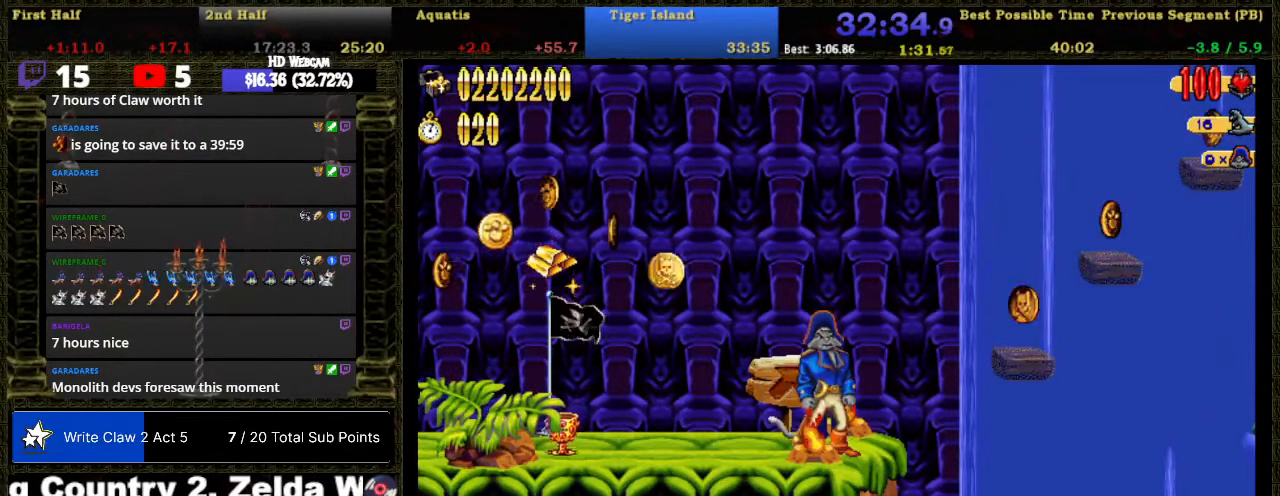
{"buttons": ["DPAD_RIGHT"], "right_stick": "center", "events": [[100, "DPAD_RIGHT", "down"], [166, "A", "down"], [383, "A", "up"]]}
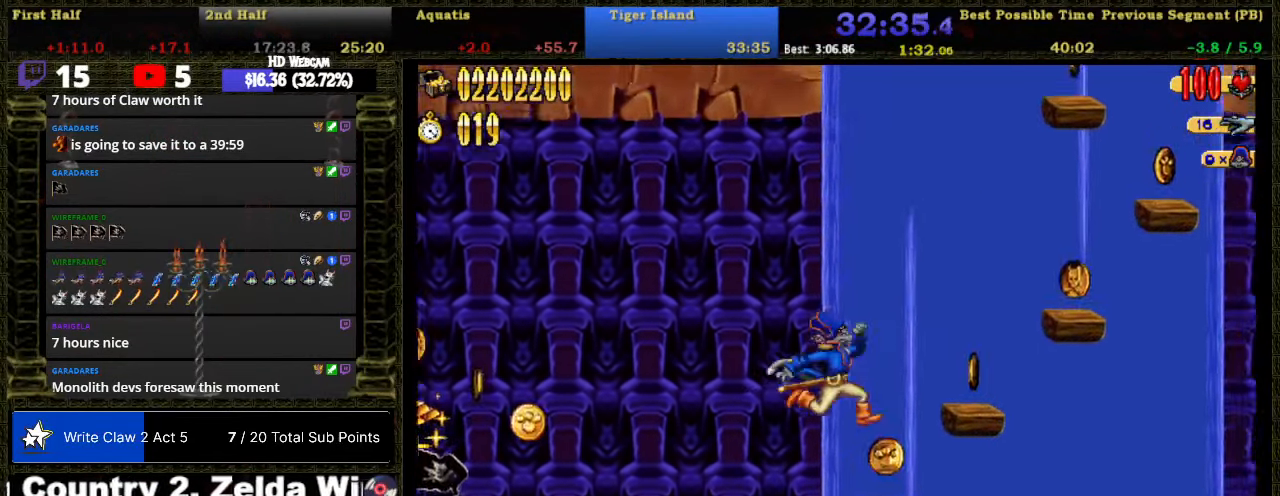
{"buttons": ["A", "DPAD_RIGHT"], "right_stick": "center", "events": [[200, "A", "down"]]}